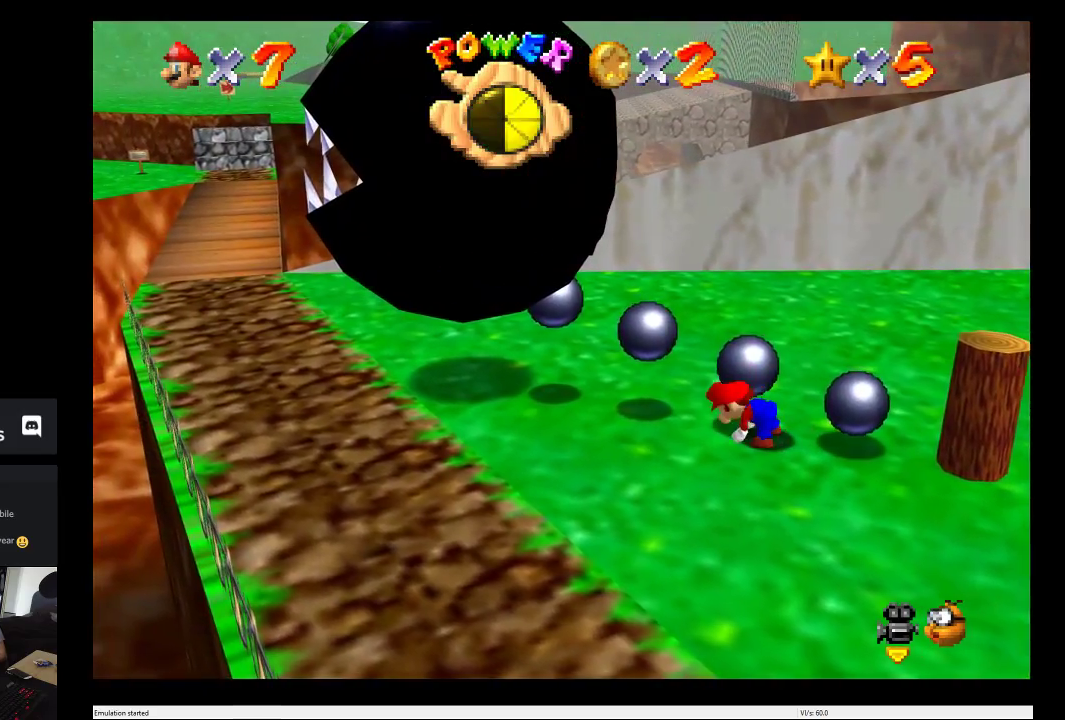
Gameplay with a controller (Xbox layout); each line is a JSON object with the inputs held at the frame after it. "events" lists button and stick changes between this image and that frame as [ms after this image, input, new state], when the widget could be followed in between. This overlay highlights the sticks when they move; stick clicks (L3 R3) are not distinguishable. Not read: L3 R3.
{"buttons": [], "left_stick": "right", "right_stick": "center", "events": [[167, "left_stick", "down-right"], [417, "left_stick", "right"]]}
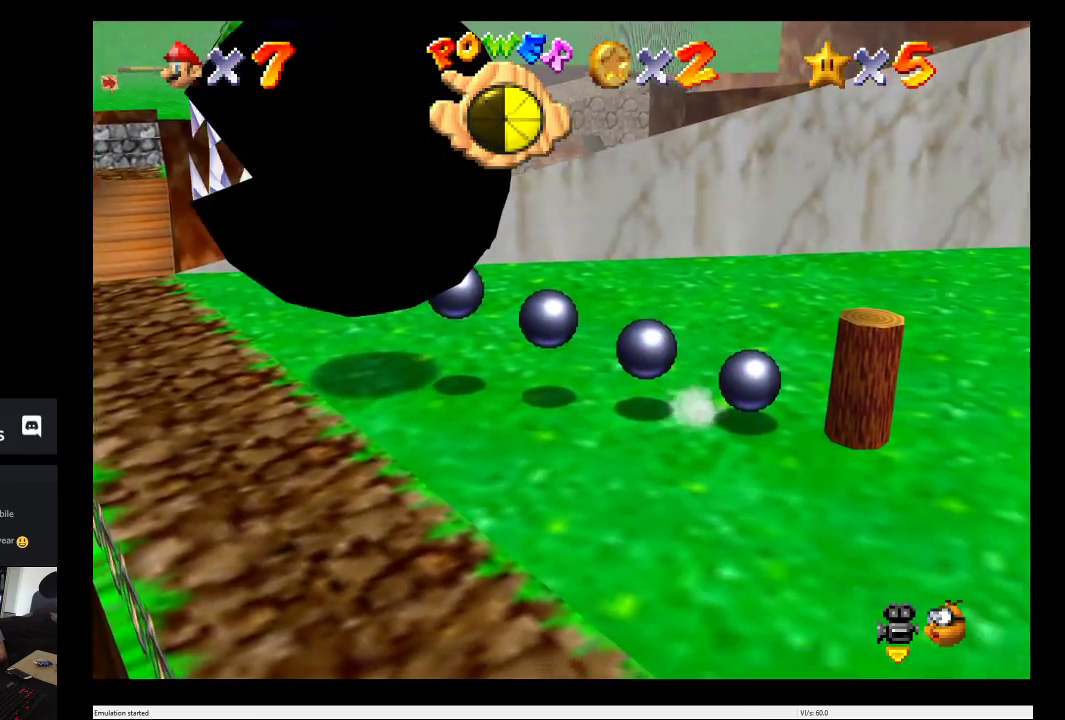
{"buttons": [], "left_stick": "center", "right_stick": "center", "events": [[217, "left_stick", "center"]]}
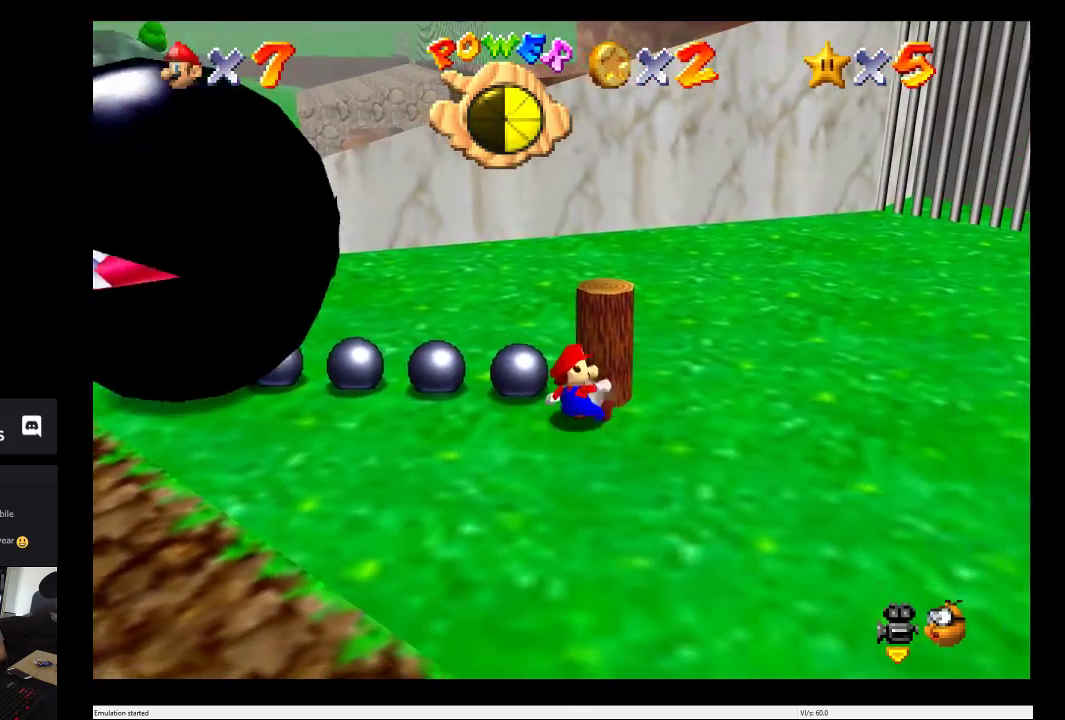
{"buttons": [], "left_stick": "up", "right_stick": "center", "events": [[17, "A", "down"], [200, "left_stick", "up"], [317, "A", "up"]]}
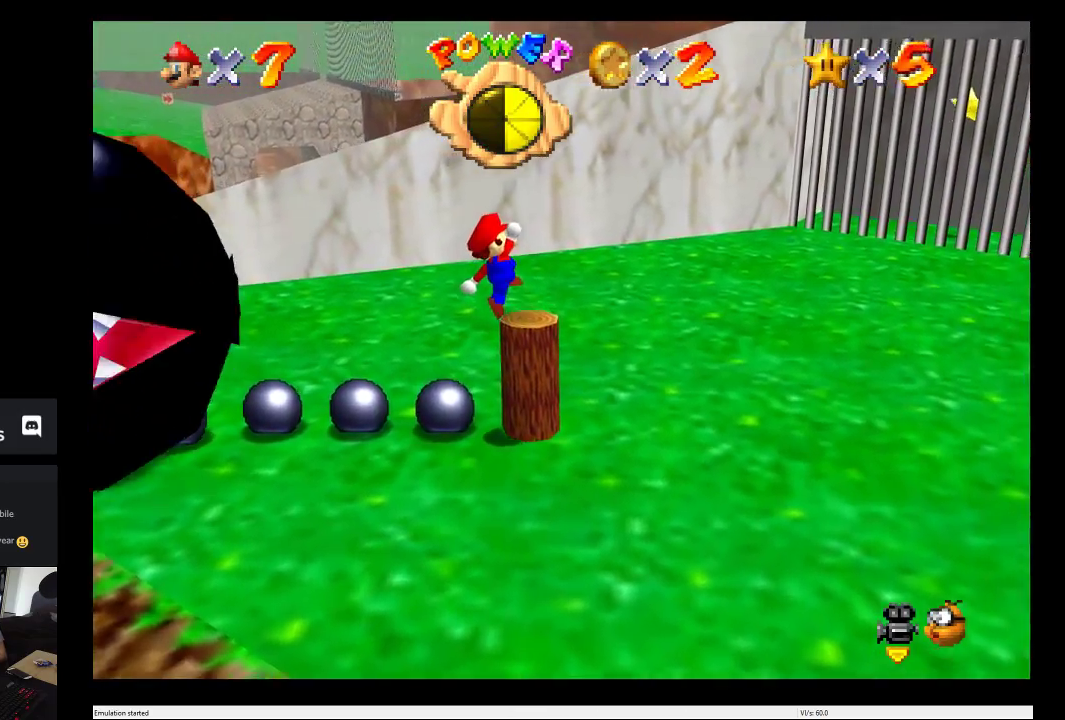
{"buttons": [], "left_stick": "center", "right_stick": "center", "events": [[200, "L2", "down"], [333, "left_stick", "up-right"], [383, "L2", "up"], [417, "left_stick", "center"]]}
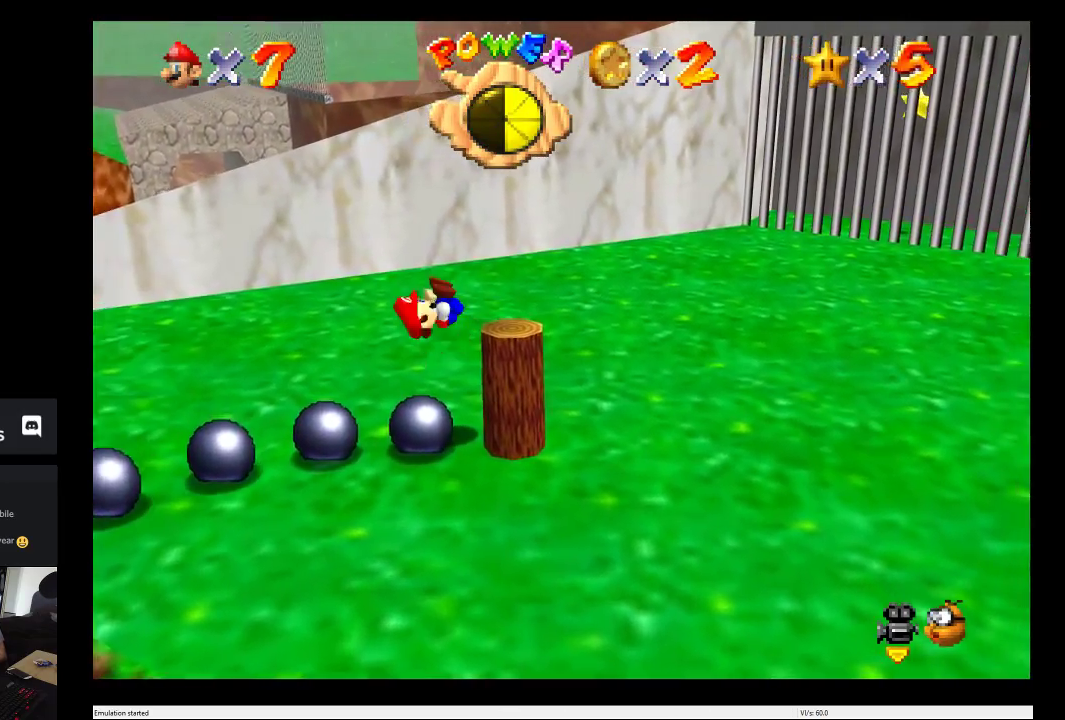
{"buttons": [], "left_stick": "center", "right_stick": "center", "events": []}
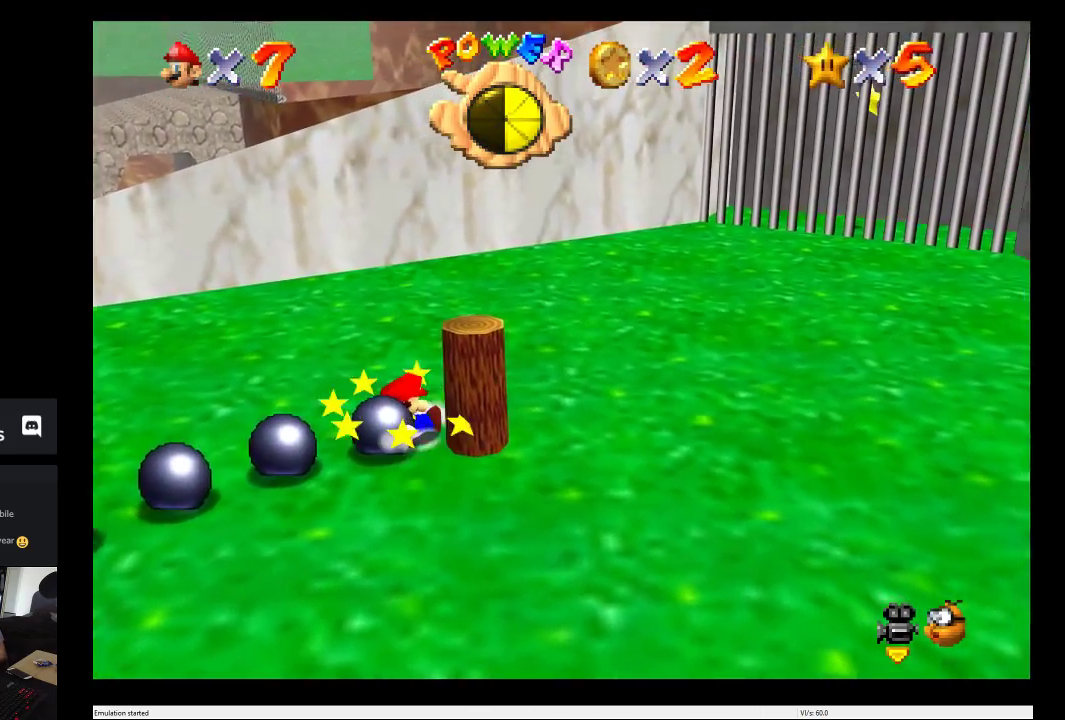
{"buttons": ["A"], "left_stick": "right", "right_stick": "center", "events": [[400, "left_stick", "right"], [433, "A", "down"]]}
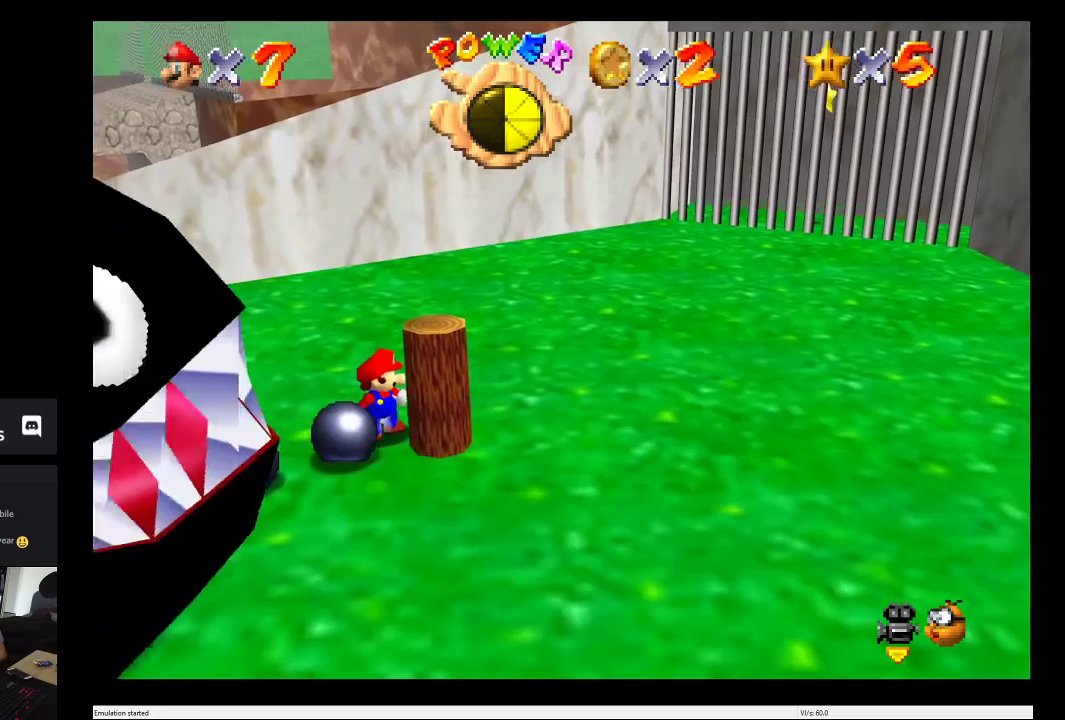
{"buttons": [], "left_stick": "down-left", "right_stick": "center", "events": [[133, "left_stick", "center"], [167, "A", "up"], [350, "left_stick", "down-left"]]}
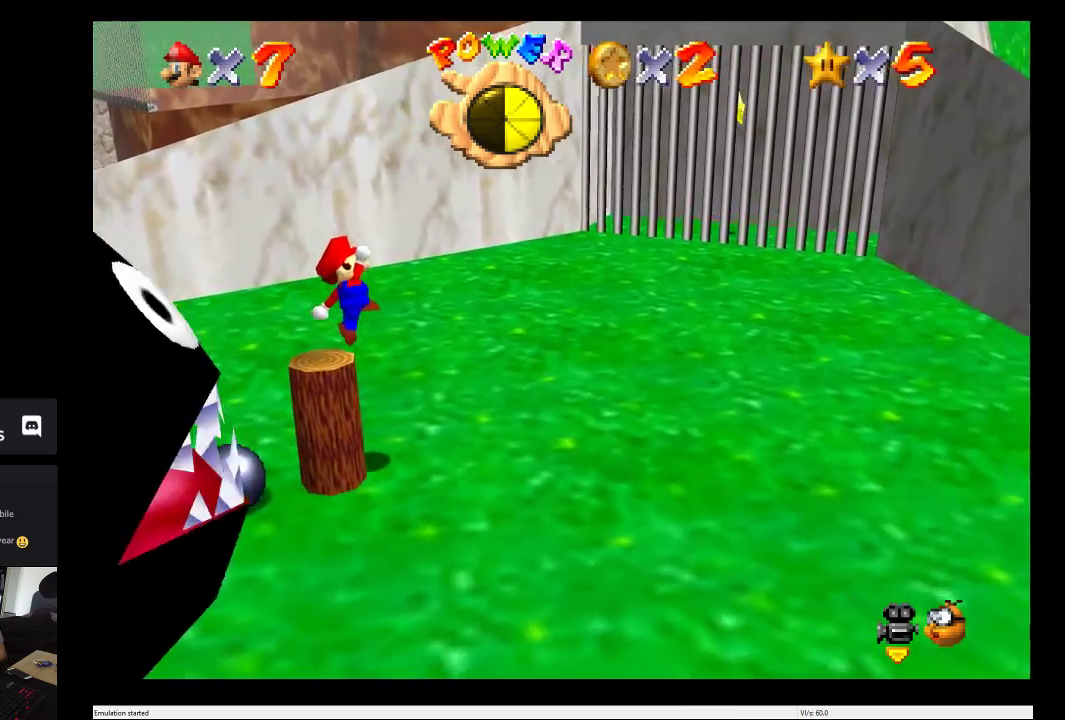
{"buttons": ["A"], "left_stick": "center", "right_stick": "center", "events": [[100, "left_stick", "left"], [250, "left_stick", "center"], [400, "A", "down"]]}
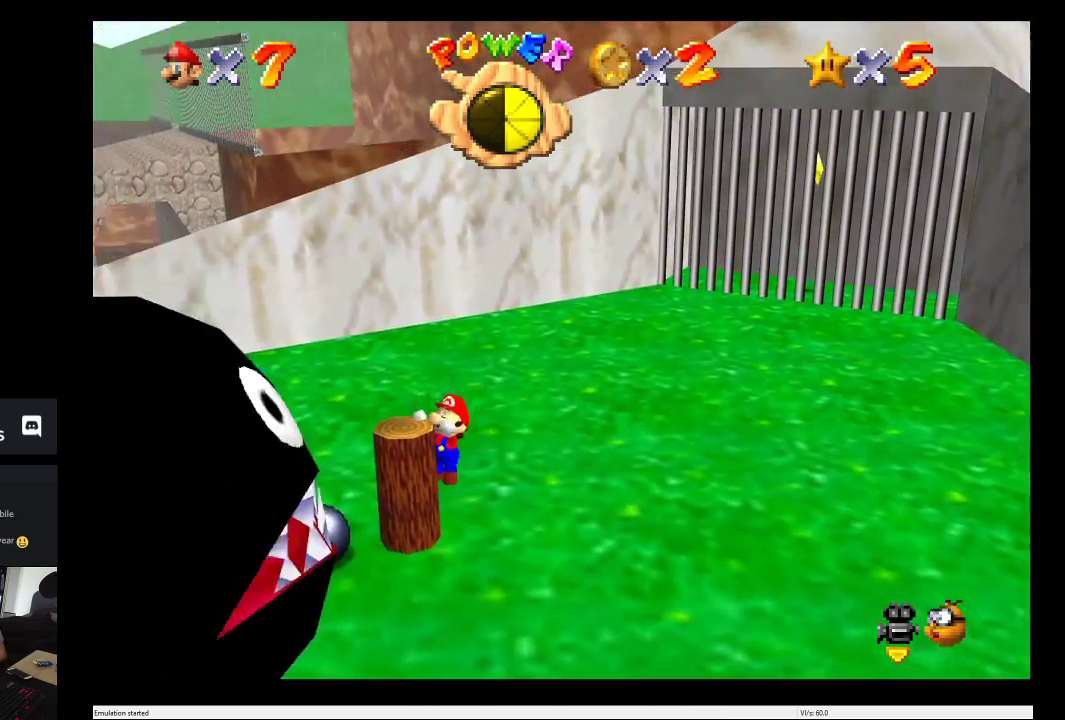
{"buttons": [], "left_stick": "center", "right_stick": "center", "events": [[300, "A", "up"]]}
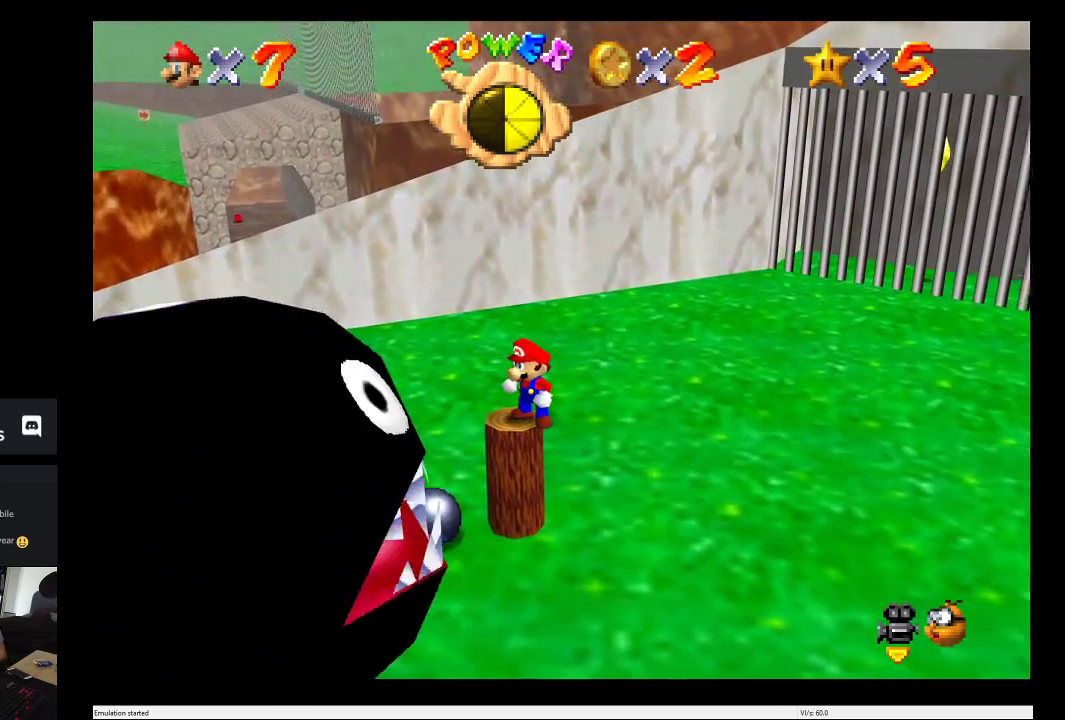
{"buttons": [], "left_stick": "center", "right_stick": "center", "events": [[67, "A", "down"], [250, "A", "up"]]}
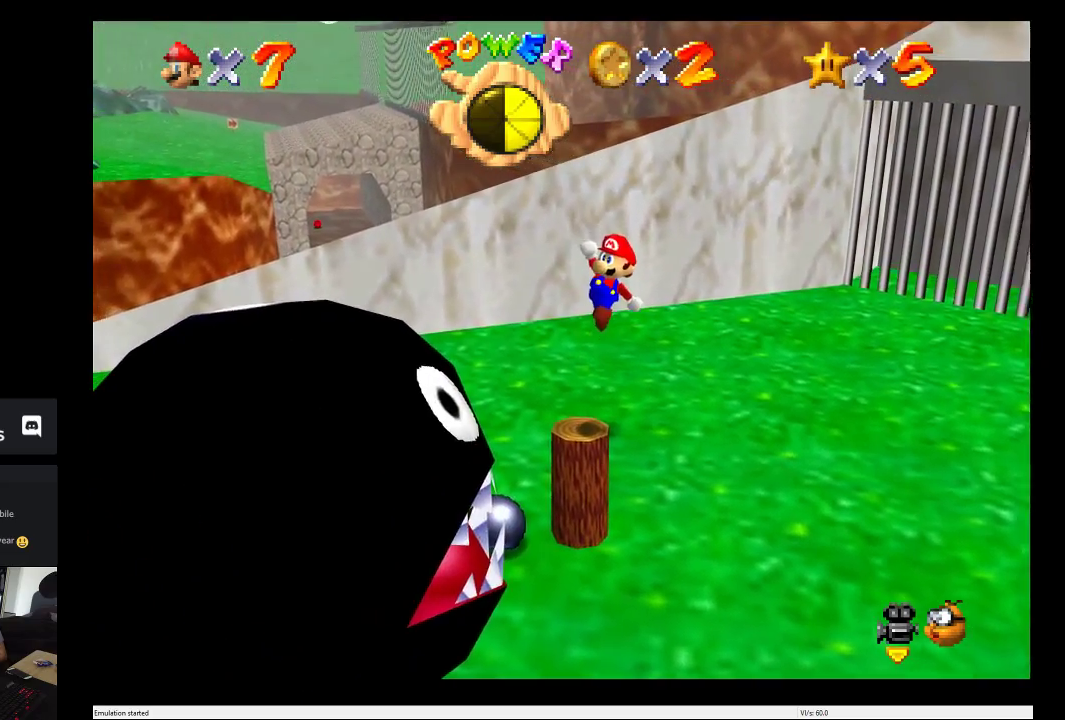
{"buttons": [], "left_stick": "center", "right_stick": "center", "events": [[17, "L2", "down"], [333, "L2", "up"]]}
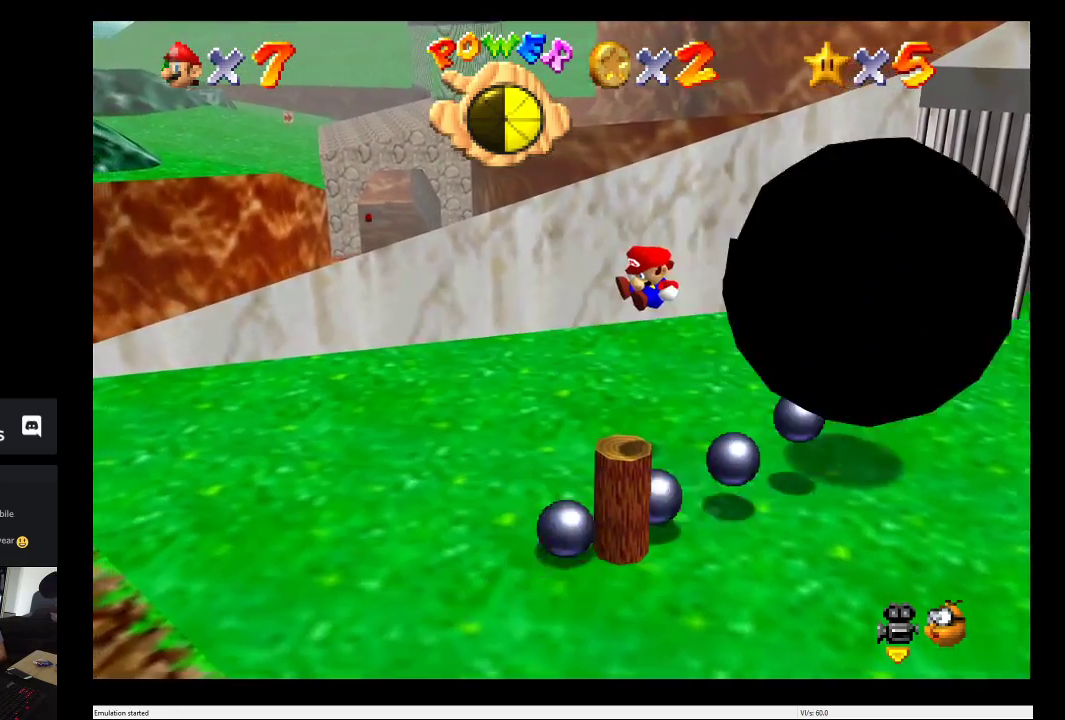
{"buttons": [], "left_stick": "center", "right_stick": "center", "events": []}
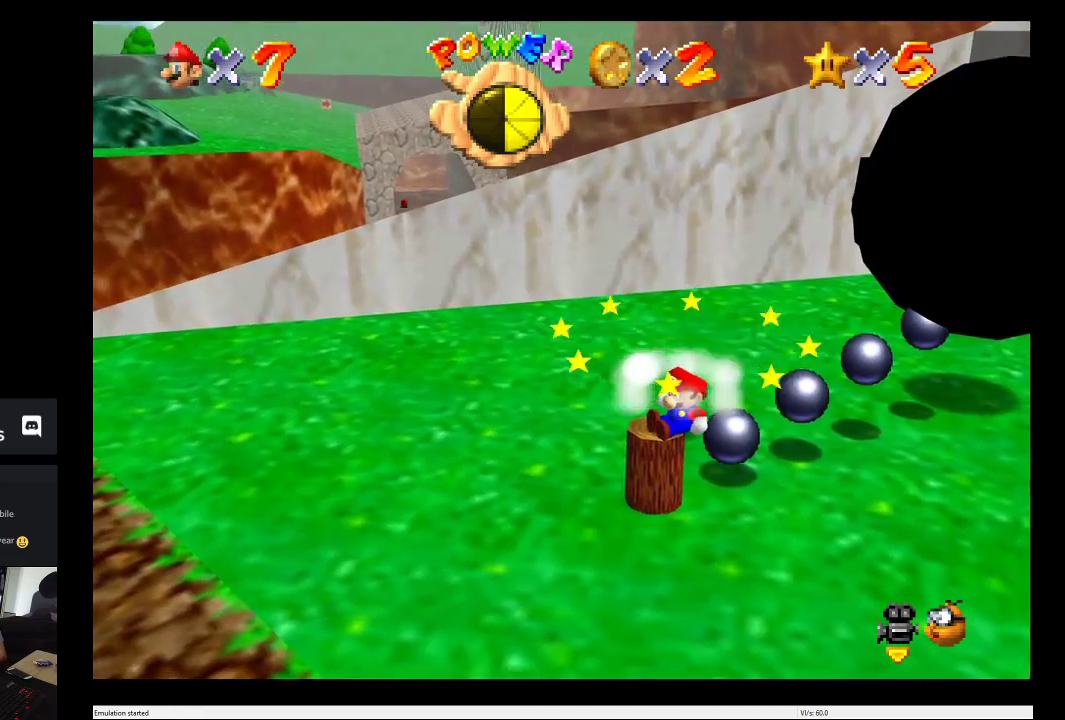
{"buttons": [], "left_stick": "center", "right_stick": "center", "events": []}
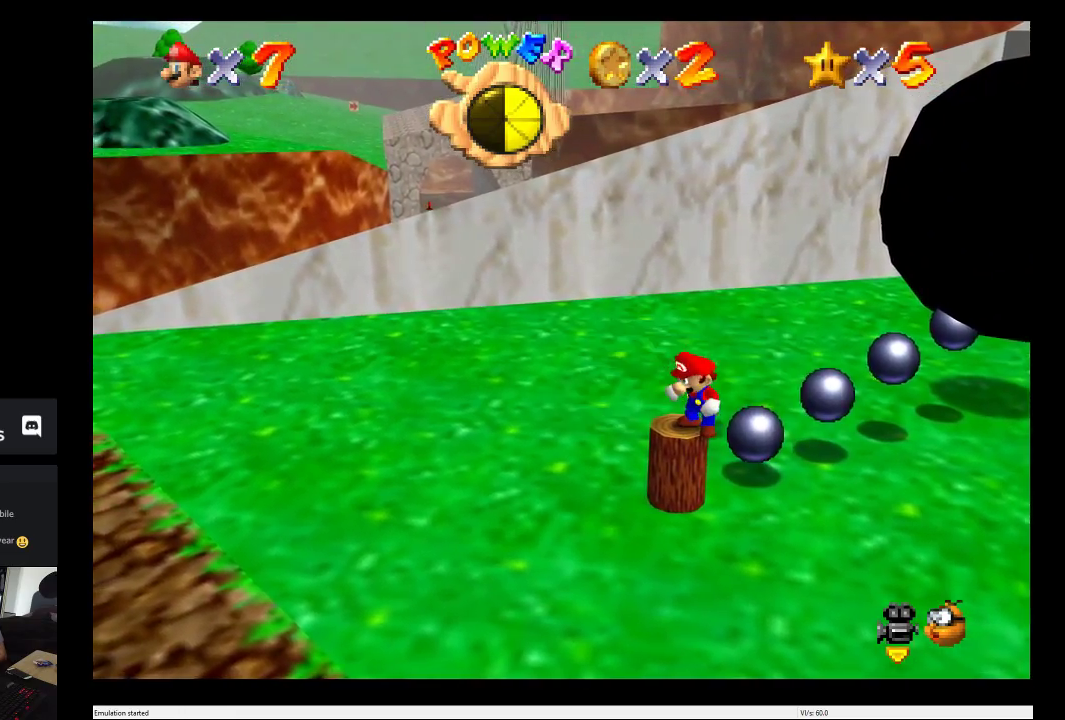
{"buttons": ["L2"], "left_stick": "center", "right_stick": "center", "events": [[67, "A", "down"], [333, "A", "up"], [467, "L2", "down"]]}
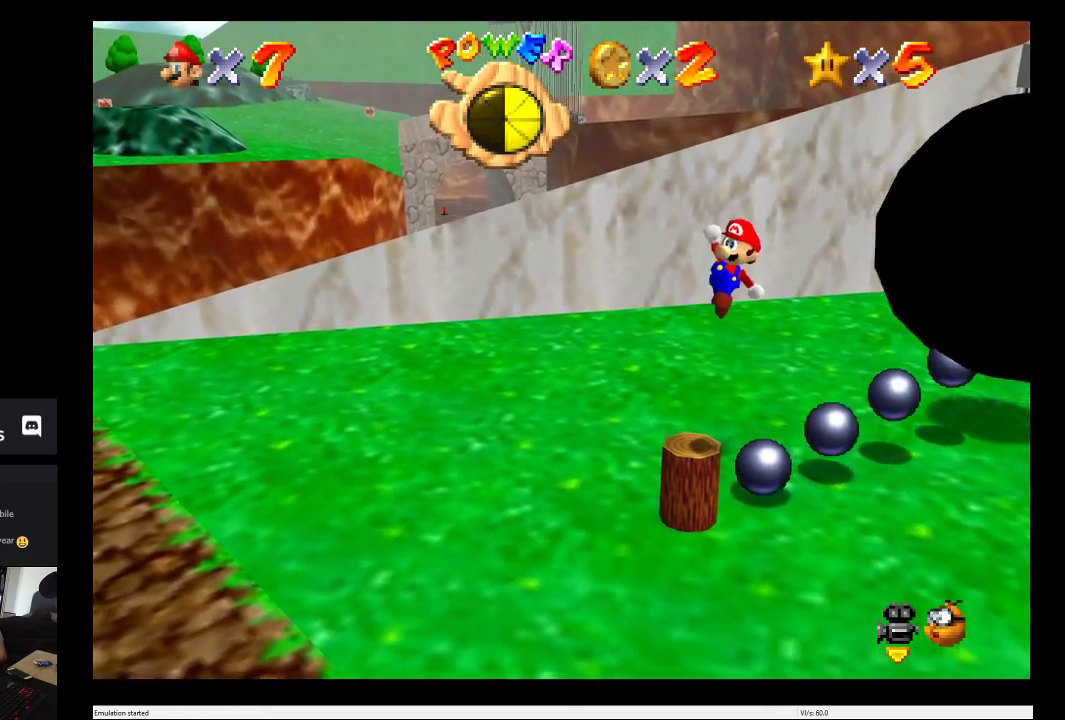
{"buttons": [], "left_stick": "center", "right_stick": "center", "events": [[200, "L2", "up"]]}
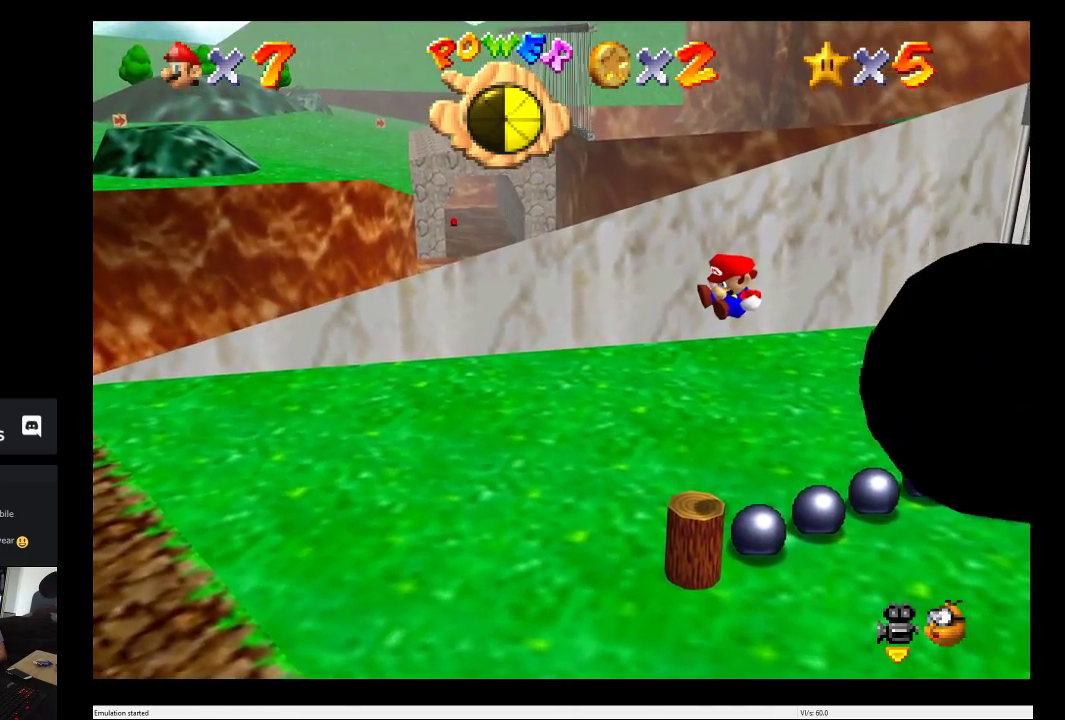
{"buttons": [], "left_stick": "center", "right_stick": "center", "events": []}
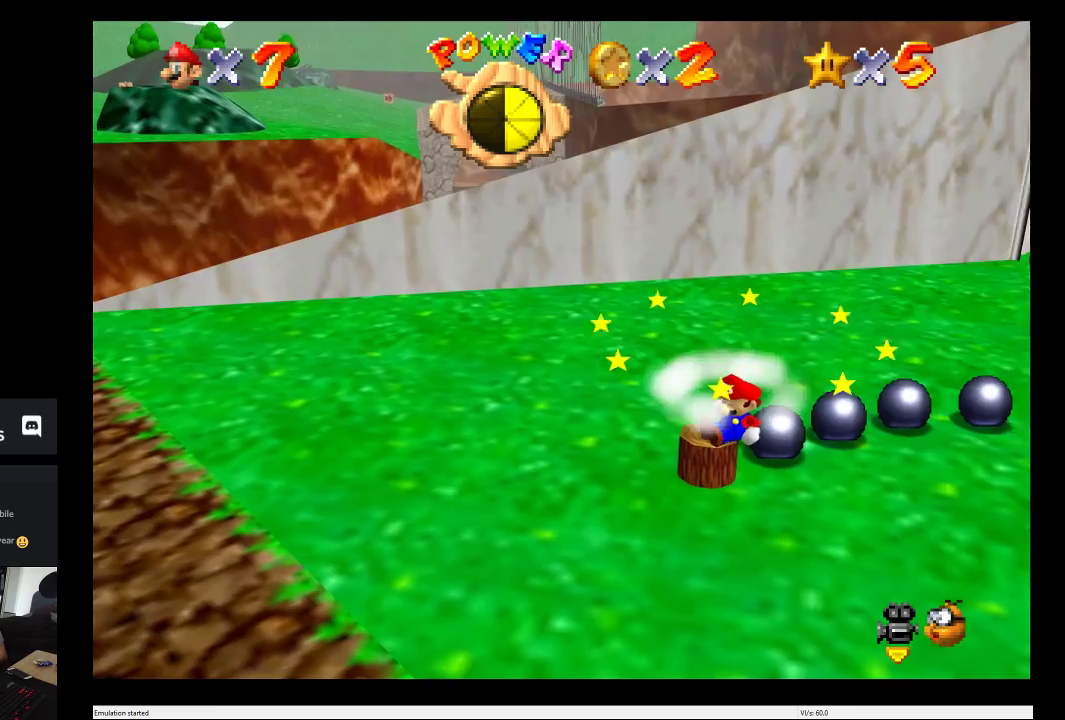
{"buttons": [], "left_stick": "center", "right_stick": "center", "events": [[150, "A", "down"], [450, "A", "up"]]}
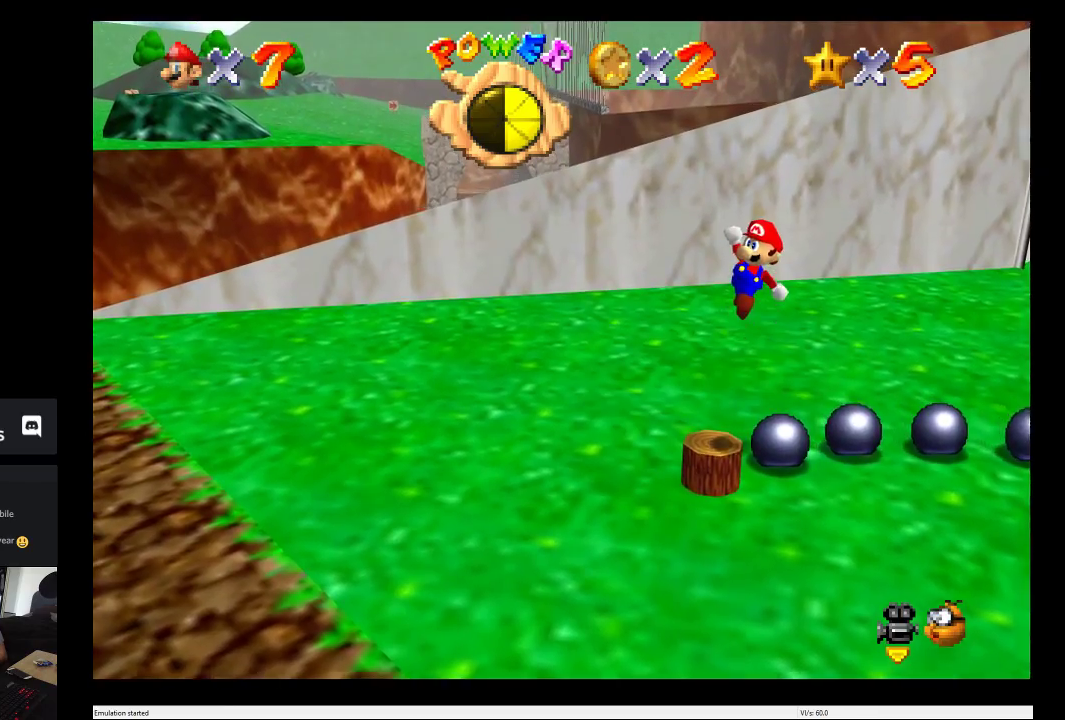
{"buttons": [], "left_stick": "center", "right_stick": "center", "events": [[50, "L2", "down"], [300, "L2", "up"]]}
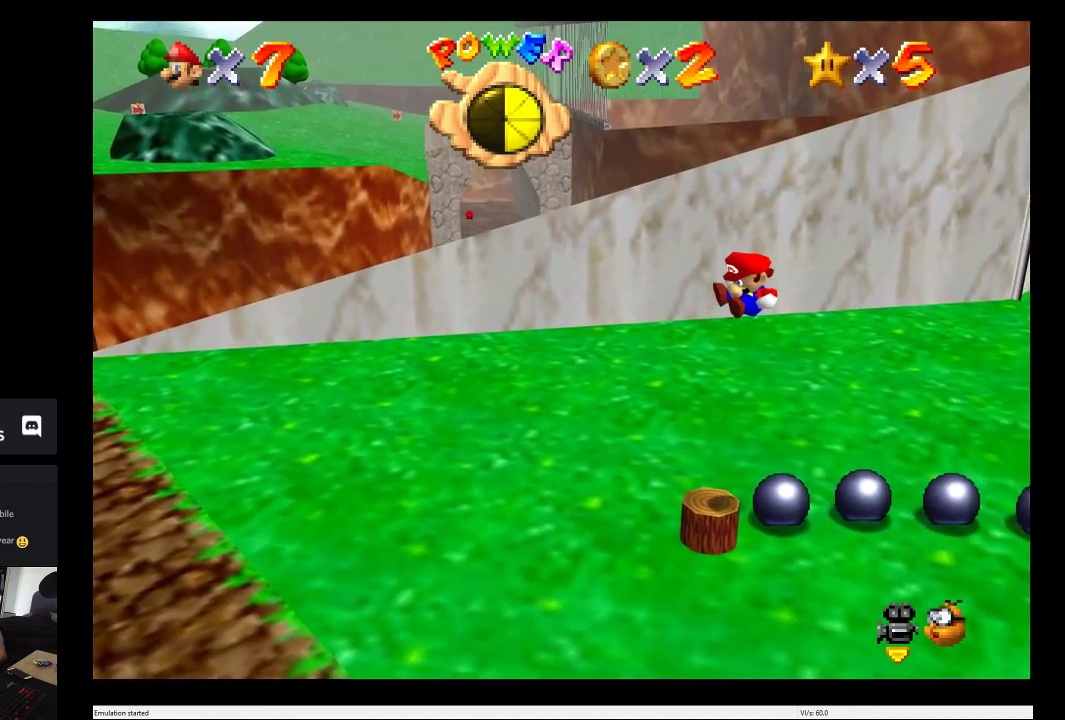
{"buttons": [], "left_stick": "center", "right_stick": "center", "events": []}
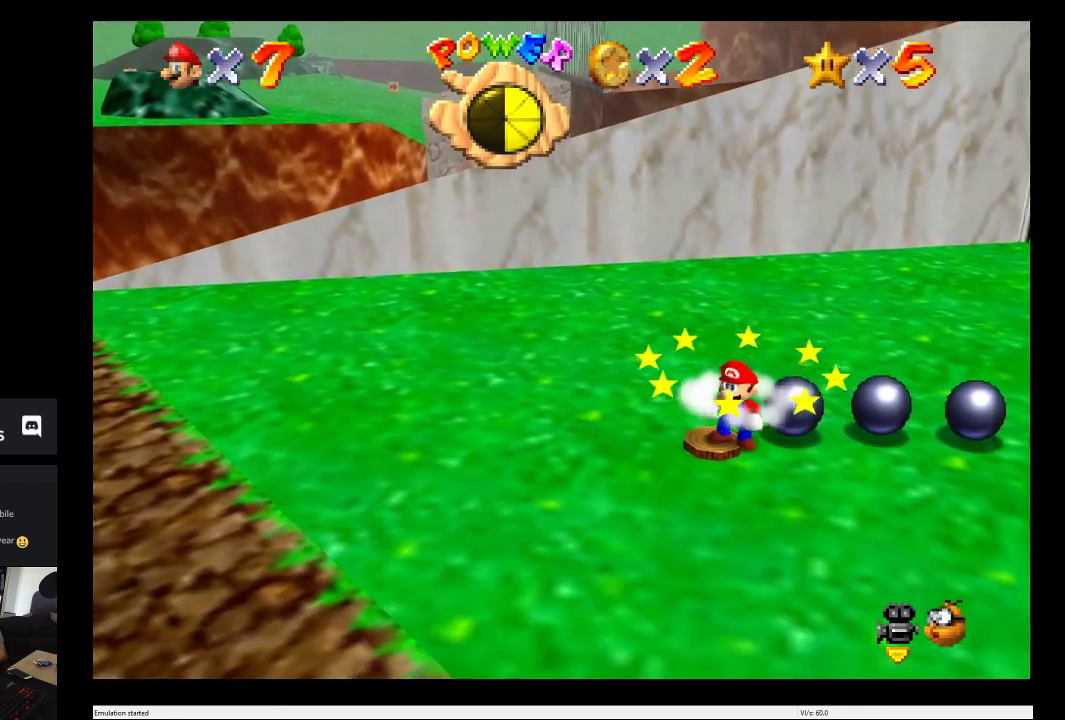
{"buttons": [], "left_stick": "center", "right_stick": "center", "events": []}
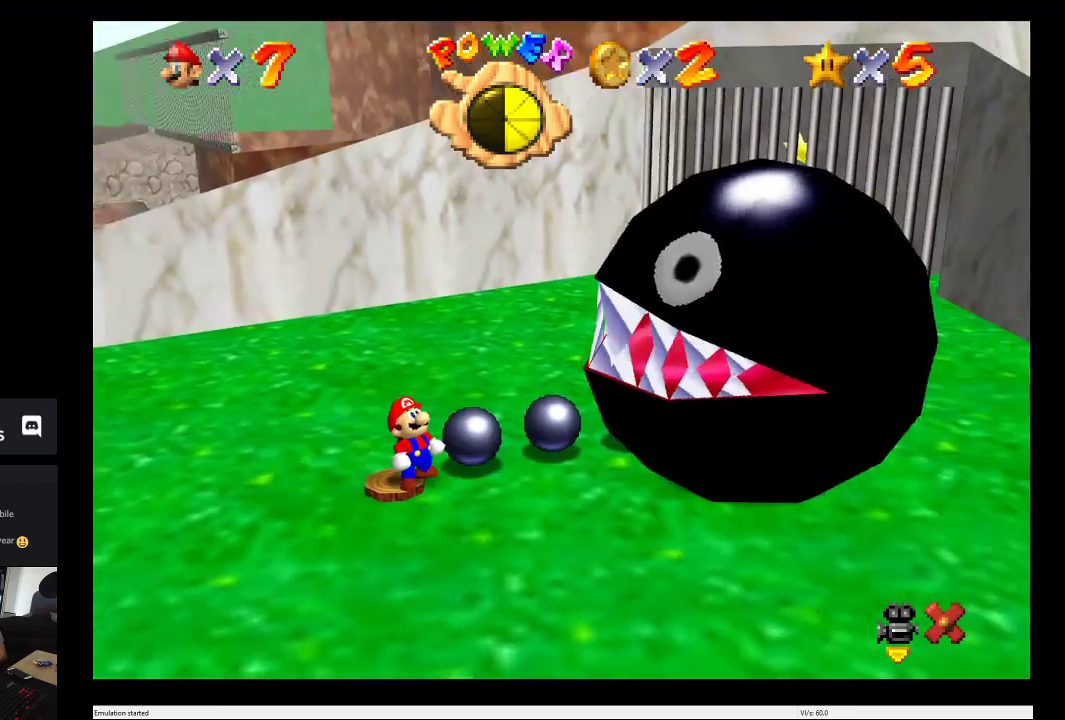
{"buttons": [], "left_stick": "center", "right_stick": "center", "events": []}
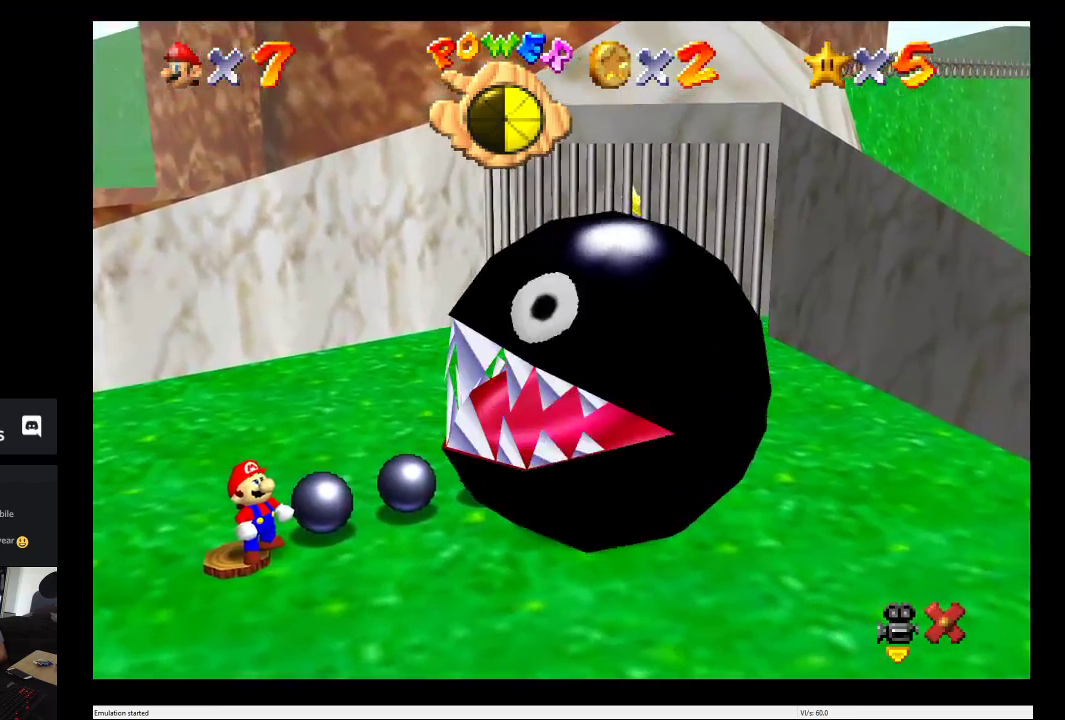
{"buttons": [], "left_stick": "center", "right_stick": "center", "events": []}
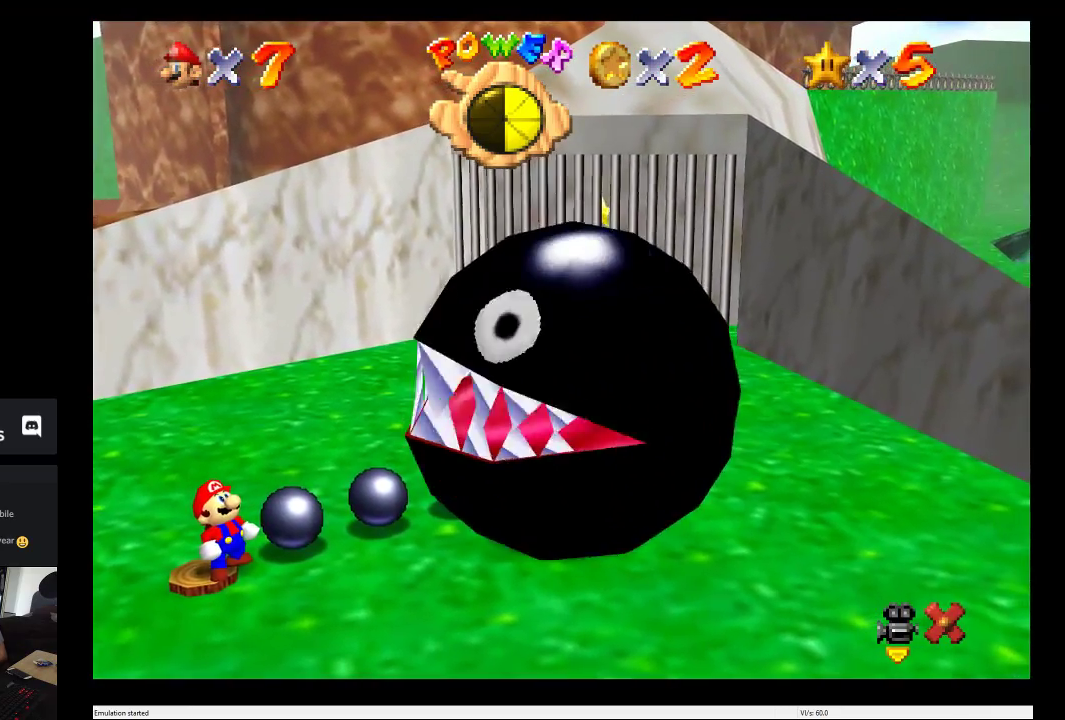
{"buttons": [], "left_stick": "up", "right_stick": "center", "events": [[183, "left_stick", "up"]]}